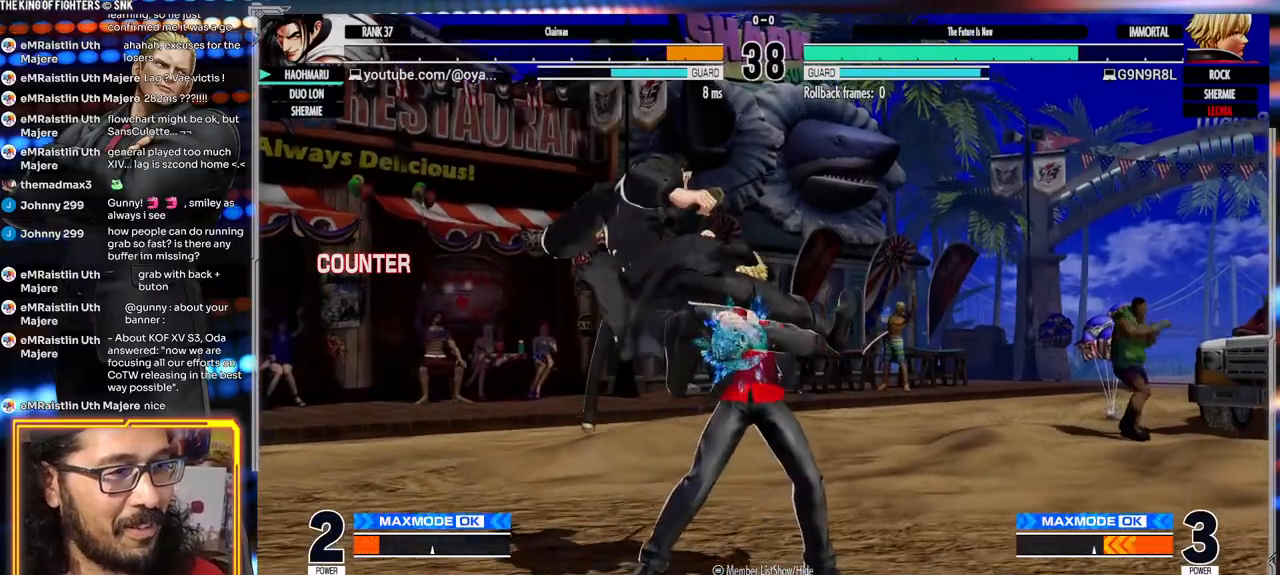
Gameplay with a controller (arcade stick); each line is a JSON object with the inputs held at the frame after it (dt_ms = milliseconds from this image to that frame). "events" lists button and stick changes between this image and that frame as [ms after this image, input, new state], when the widget could be followed in between. Not read: L3 R3.
{"dt_ms": 500, "buttons": [], "left_stick": "center", "events": [[67, "A", "up"], [183, "X", "down"], [283, "X", "up"]]}
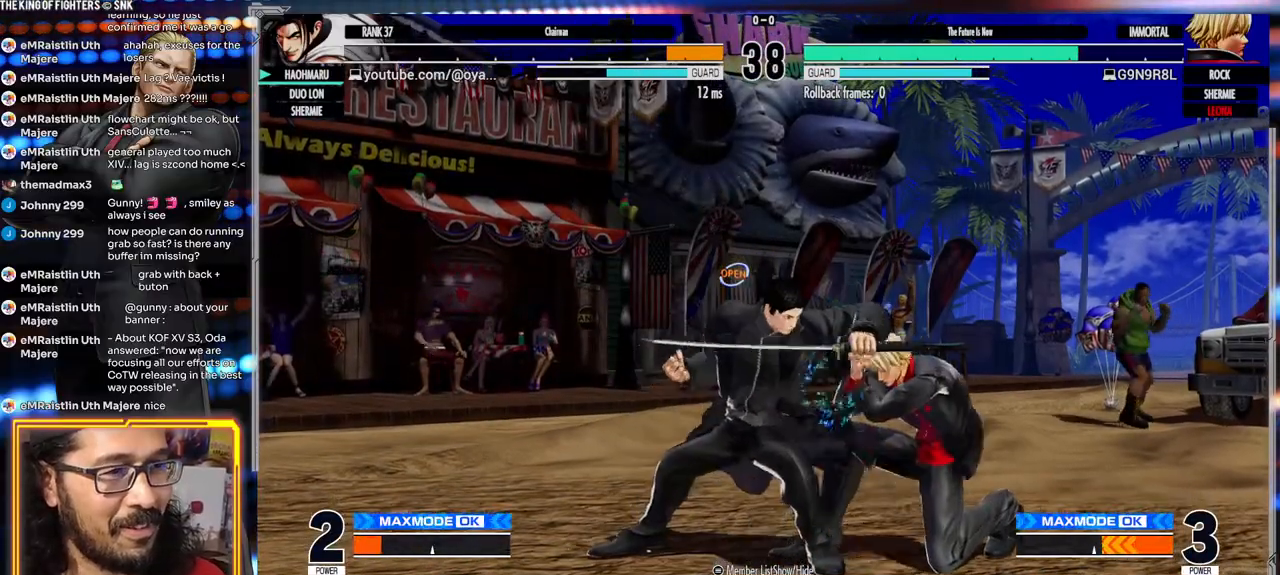
{"dt_ms": 500, "buttons": [], "left_stick": "center", "events": [[117, "X", "down"], [383, "X", "up"]]}
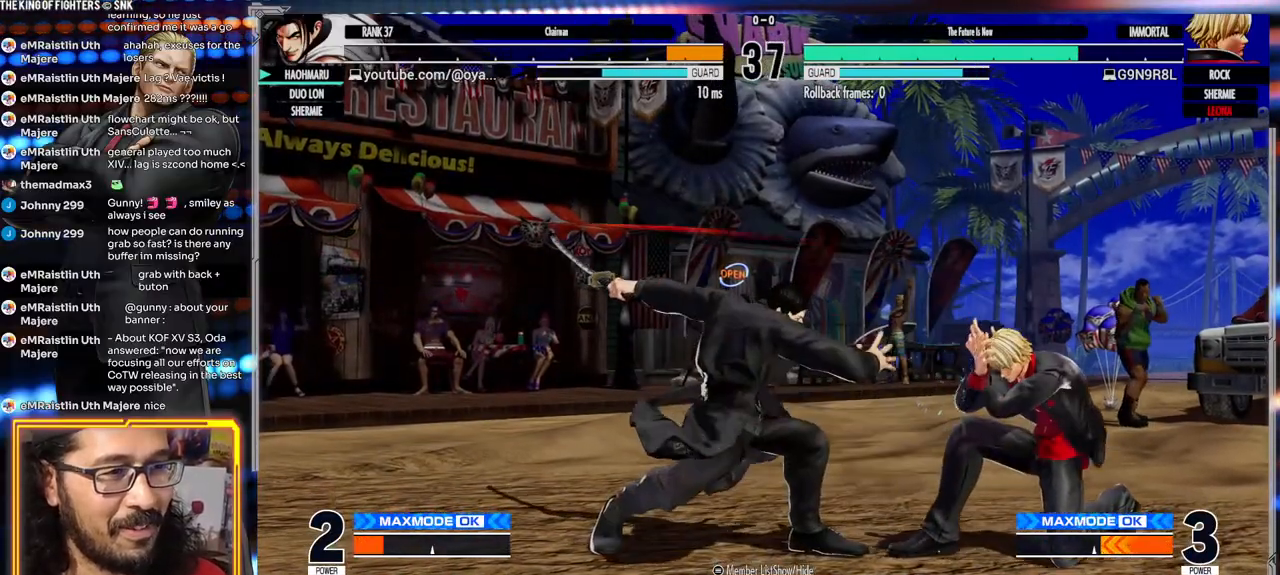
{"dt_ms": 500, "buttons": [], "left_stick": "center", "events": [[133, "X", "down"], [467, "X", "up"]]}
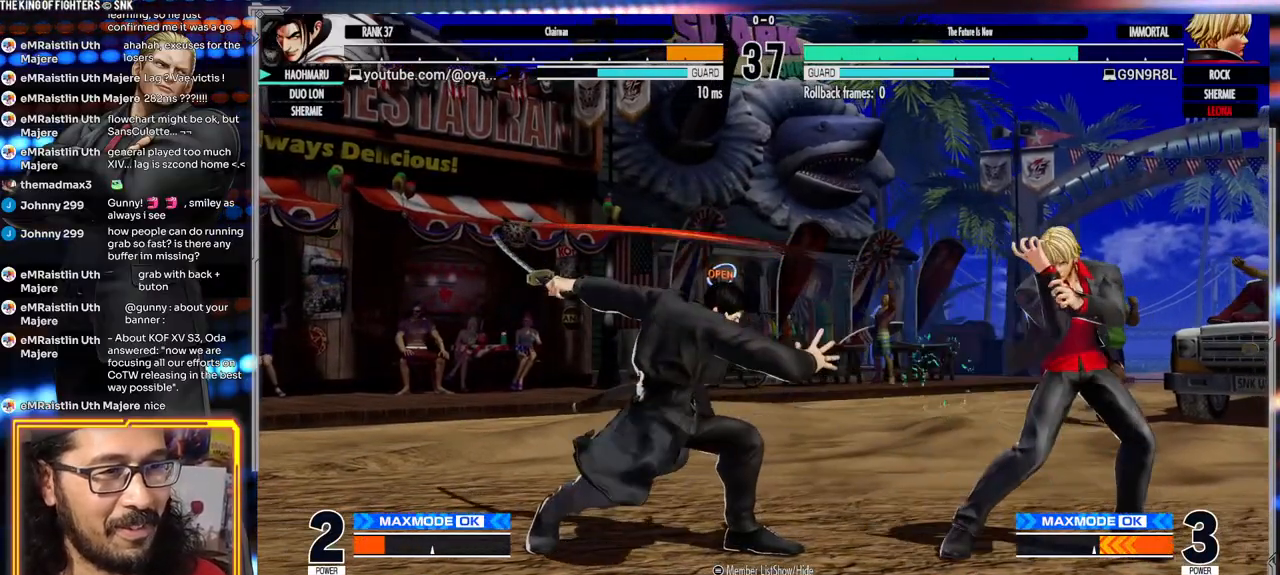
{"dt_ms": 500, "buttons": [], "left_stick": "center", "events": [[133, "Y", "down"], [400, "Y", "up"]]}
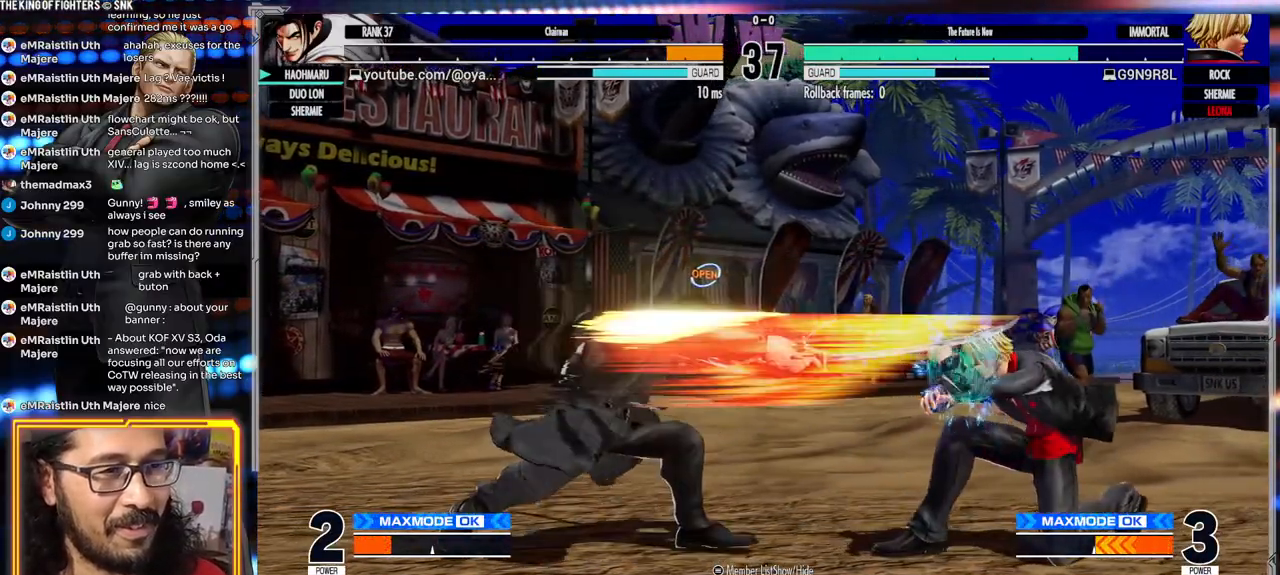
{"dt_ms": 500, "buttons": [], "left_stick": "right", "events": [[417, "left_stick", "right"]]}
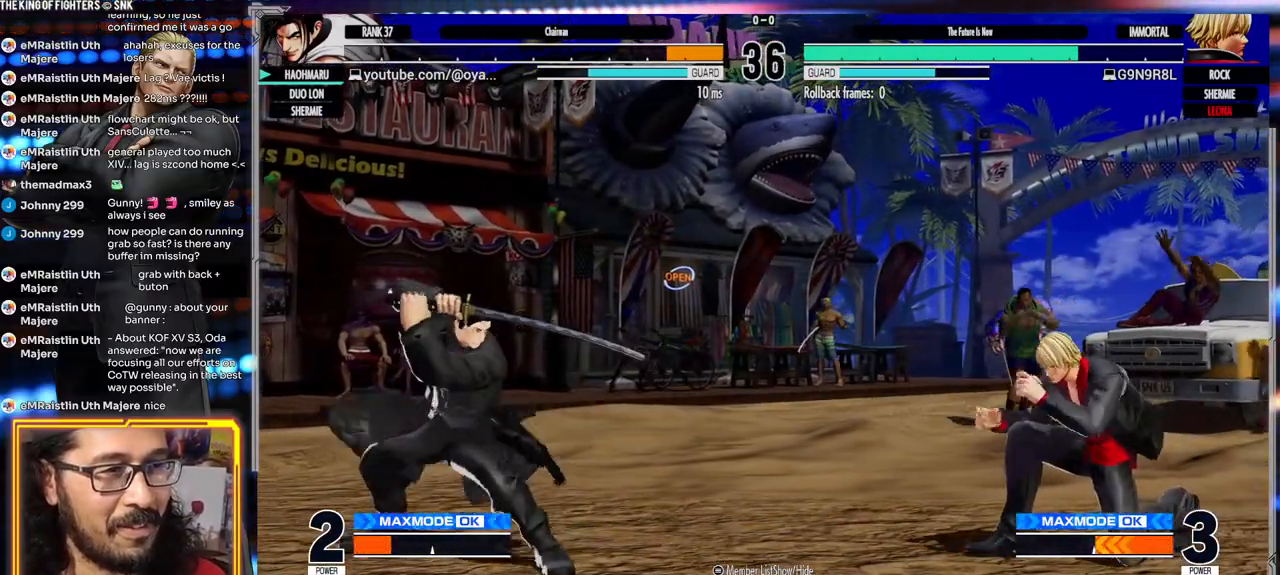
{"dt_ms": 1000, "buttons": [], "left_stick": "left"}
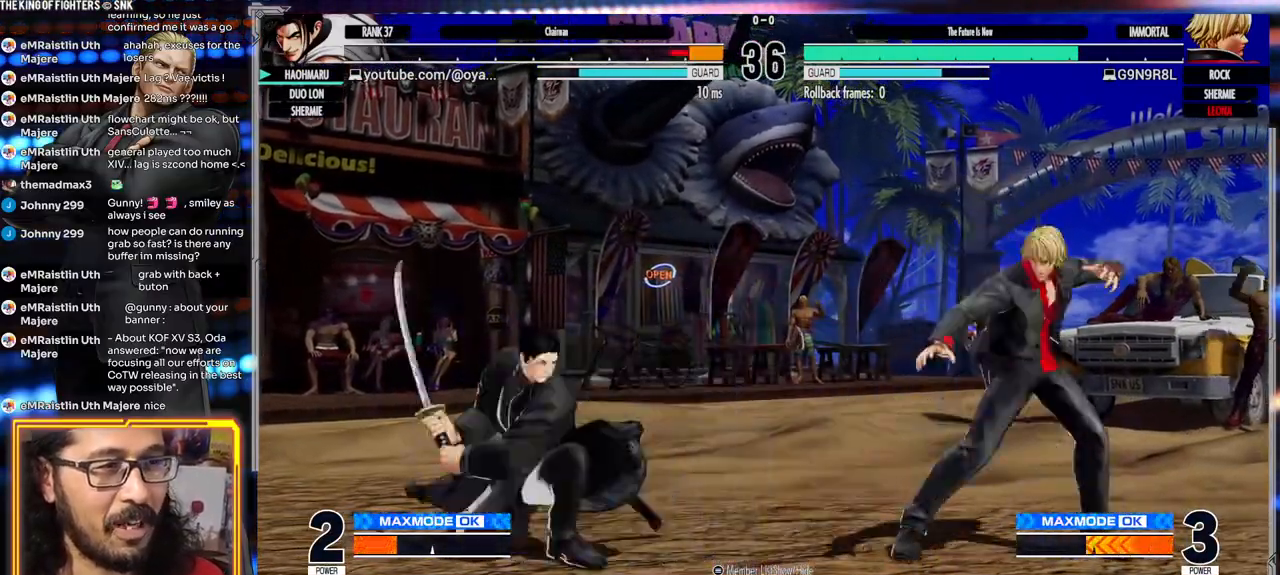
{"dt_ms": 500, "buttons": [], "left_stick": "left", "events": [[117, "A", "down"], [233, "A", "up"]]}
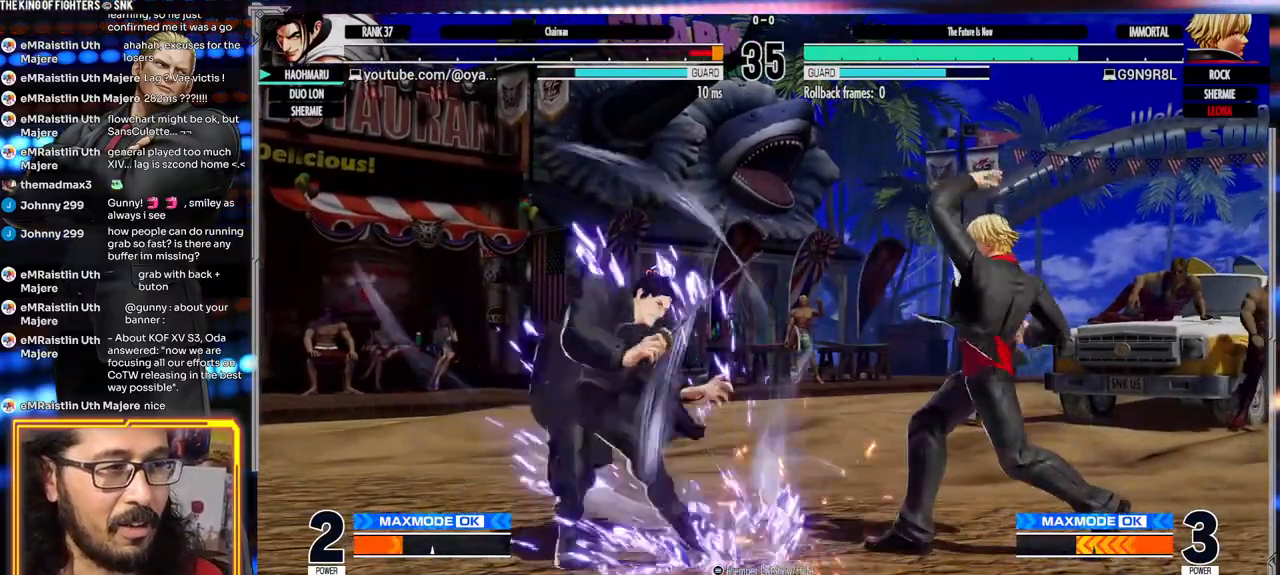
{"dt_ms": 500, "buttons": [], "left_stick": "left", "events": [[150, "left_stick", "center"], [250, "left_stick", "down"], [350, "left_stick", "down-left"], [450, "left_stick", "left"]]}
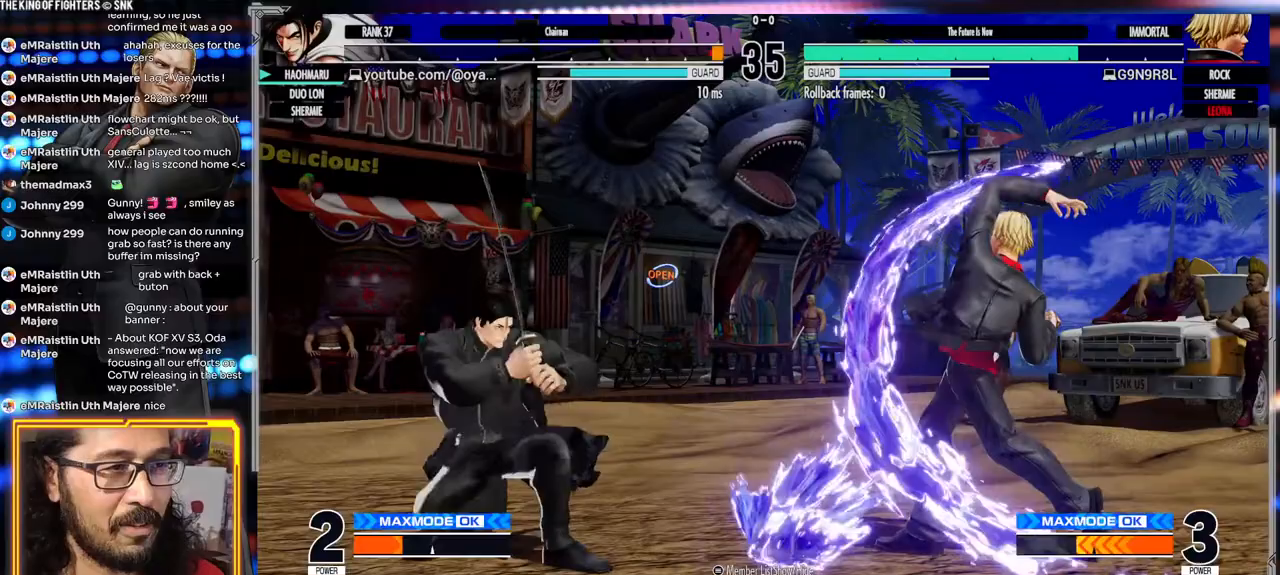
{"dt_ms": 500, "buttons": [], "left_stick": "center", "events": [[483, "left_stick", "center"]]}
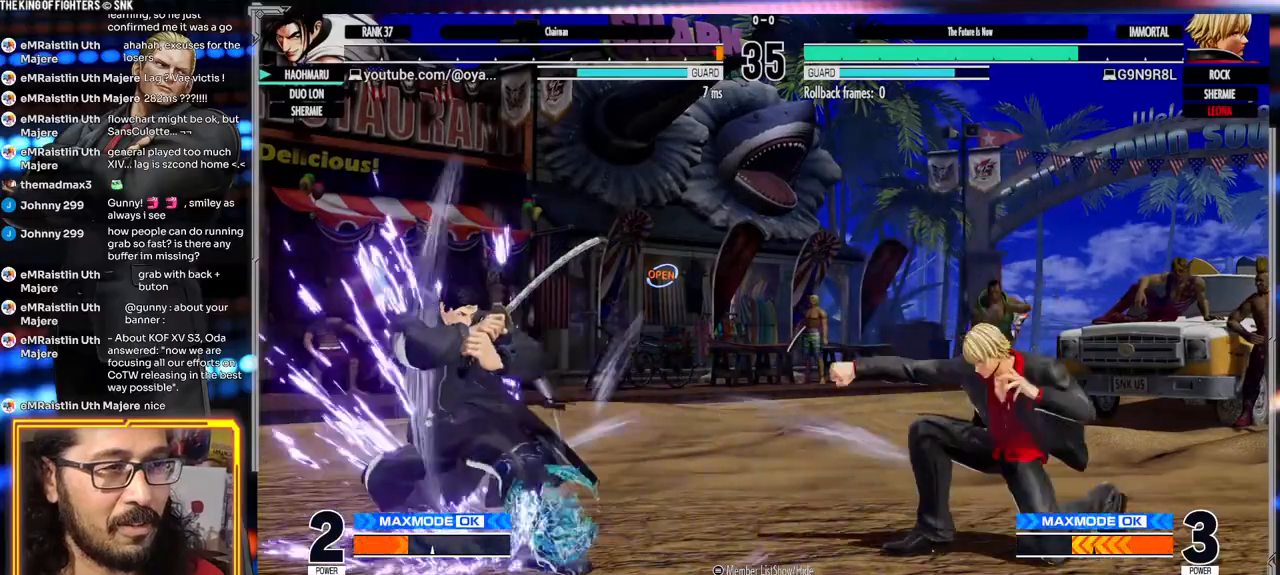
{"dt_ms": 500, "buttons": [], "left_stick": "left", "events": [[67, "left_stick", "right"], [167, "X", "down"], [183, "A", "down"], [300, "left_stick", "center"], [367, "X", "up"], [400, "X", "down"], [417, "A", "up"], [433, "left_stick", "left"], [467, "X", "up"]]}
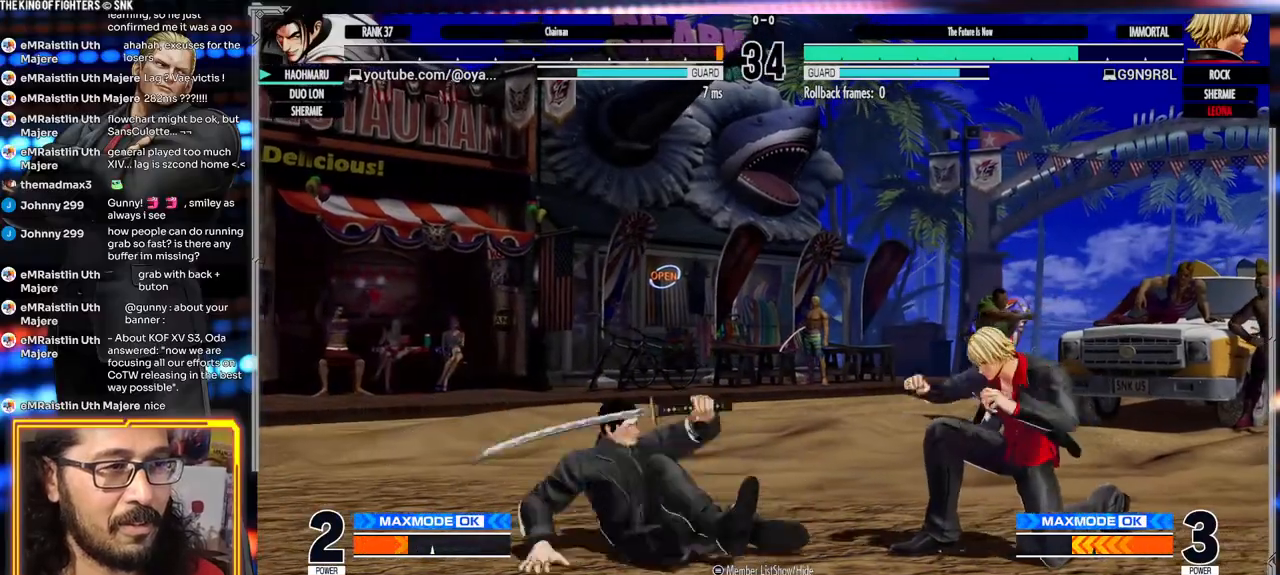
{"dt_ms": 500, "buttons": [], "left_stick": "left", "events": [[250, "X", "down"], [417, "X", "up"]]}
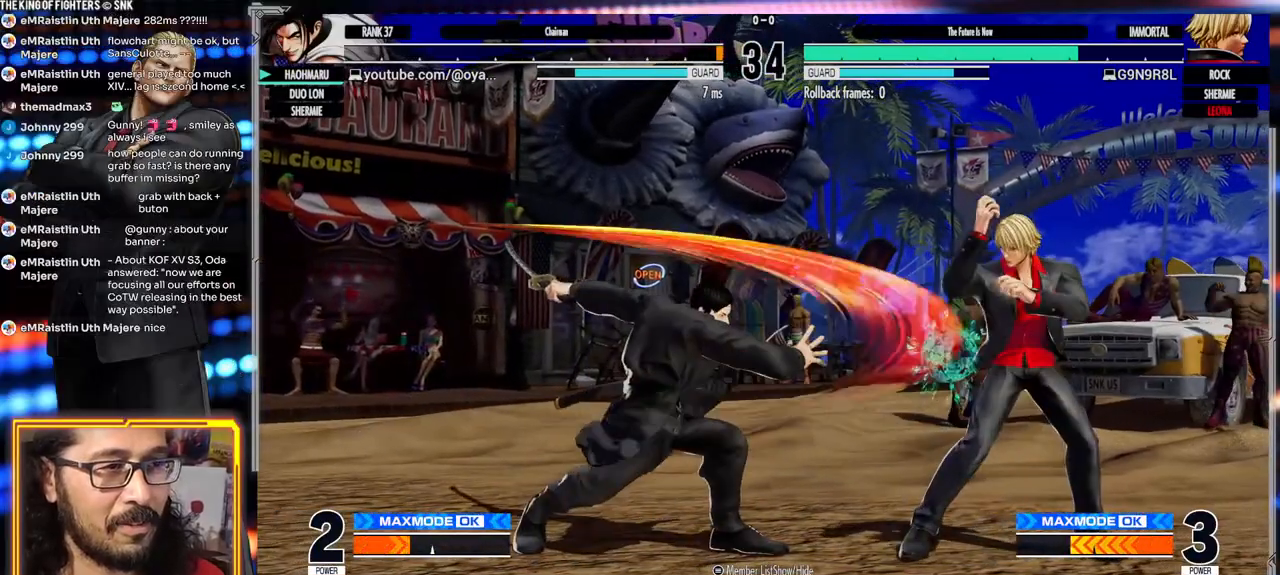
{"dt_ms": 500, "buttons": [], "left_stick": "up-right"}
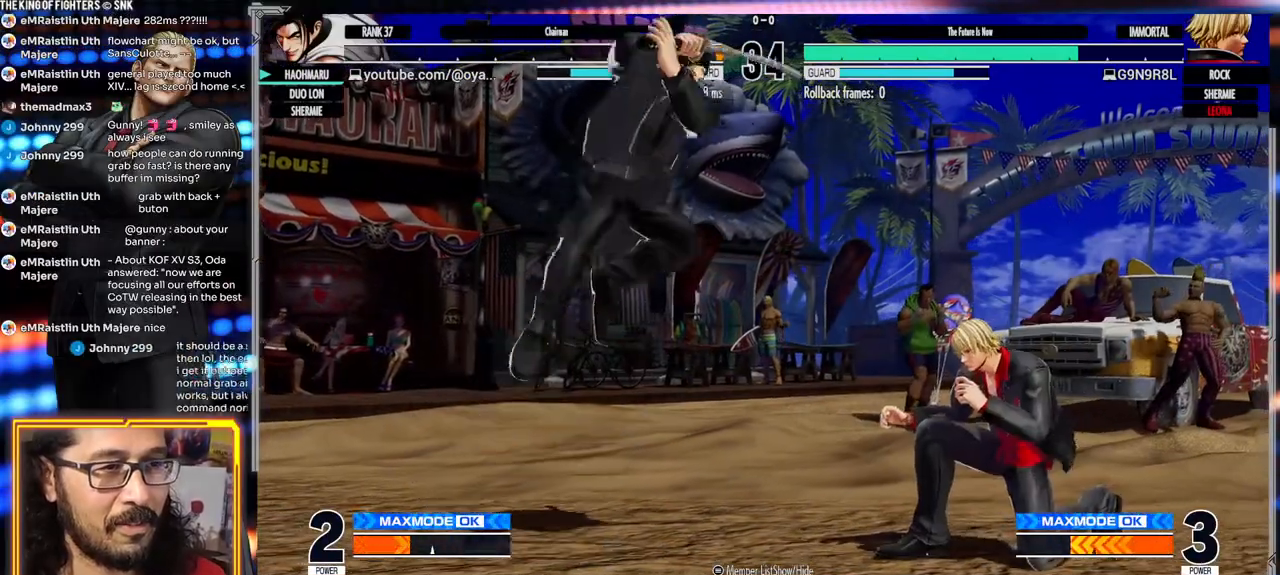
{"dt_ms": 500, "buttons": ["A"], "left_stick": "center", "events": [[17, "left_stick", "center"], [250, "A", "down"]]}
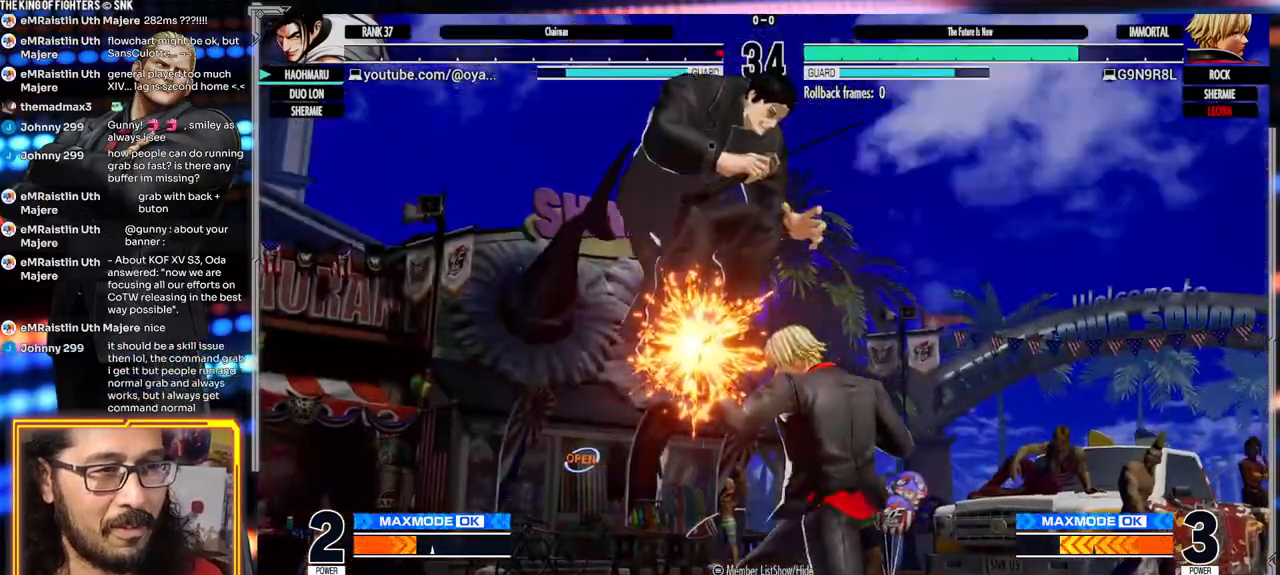
{"dt_ms": 500, "buttons": [], "left_stick": "center", "events": [[100, "A", "up"]]}